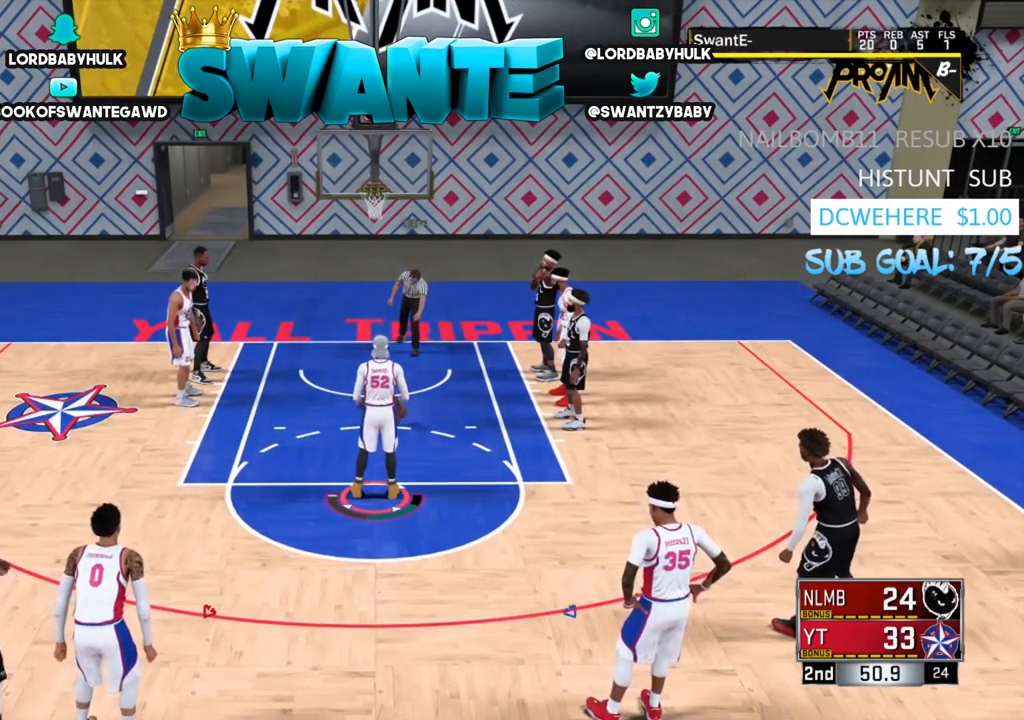
Gameplay with a controller (PlayStation layout); each line is a JSON object with the inputs held at the frame after it. "events" lists button and stick changes between this image and that frame as [ms after this image, input, new state], when the widget could be followed in between.
{"buttons": [], "left_stick": "center", "right_stick": "center", "events": [[133, "START", "down"], [267, "START", "up"]]}
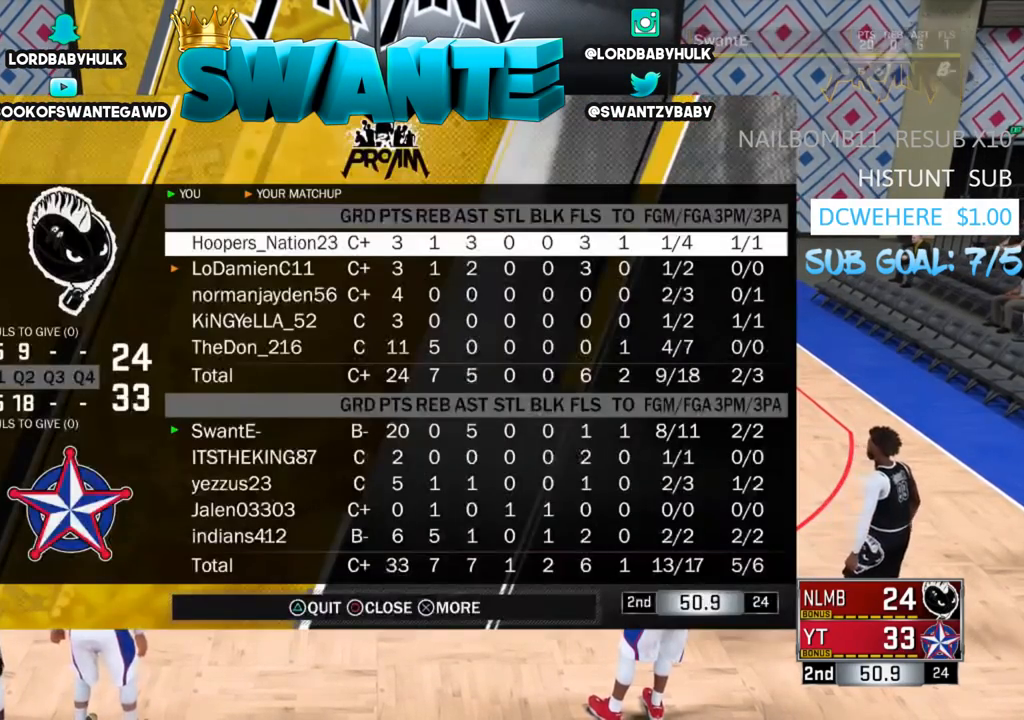
{"buttons": [], "left_stick": "center", "right_stick": "center", "events": []}
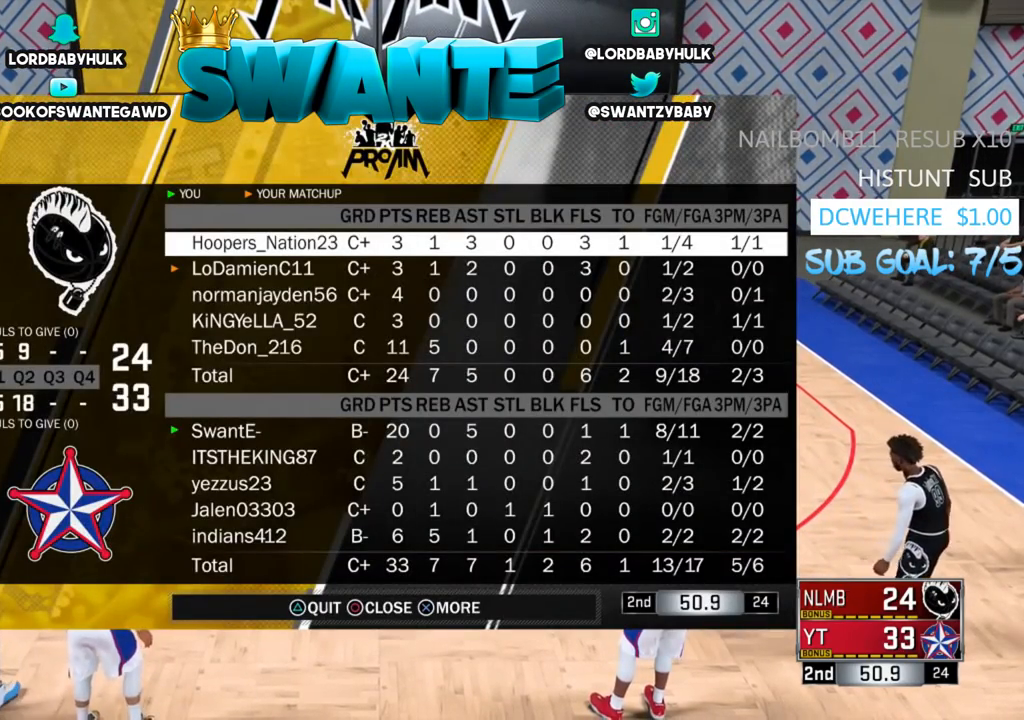
{"buttons": [], "left_stick": "center", "right_stick": "center", "events": [[217, "START", "down"], [350, "START", "up"]]}
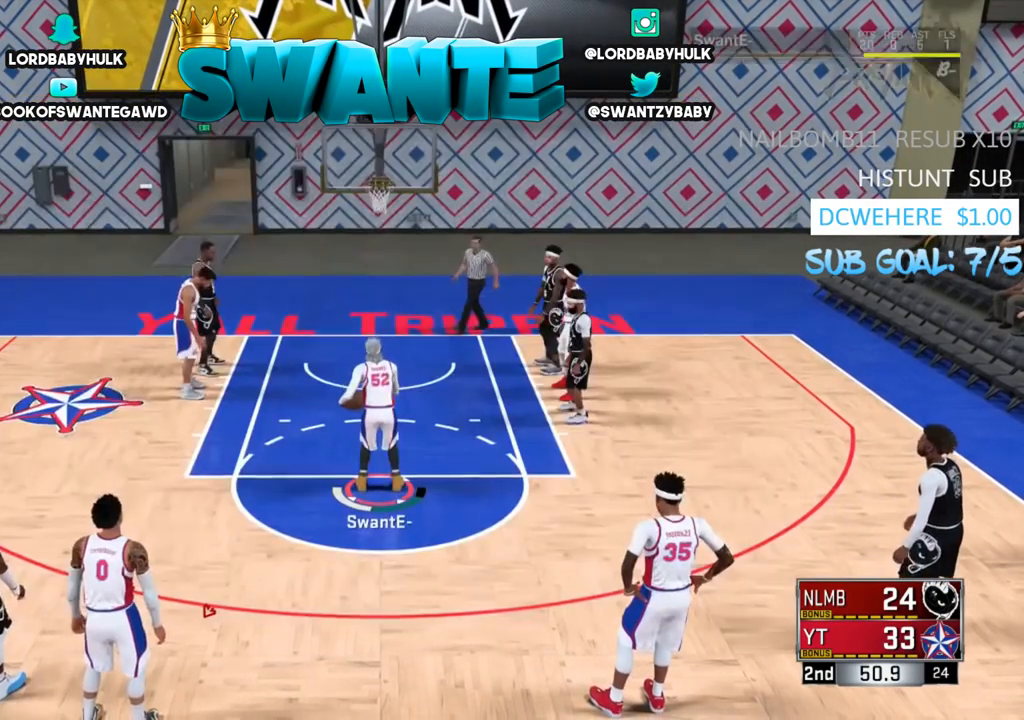
{"buttons": [], "left_stick": "center", "right_stick": "center", "events": []}
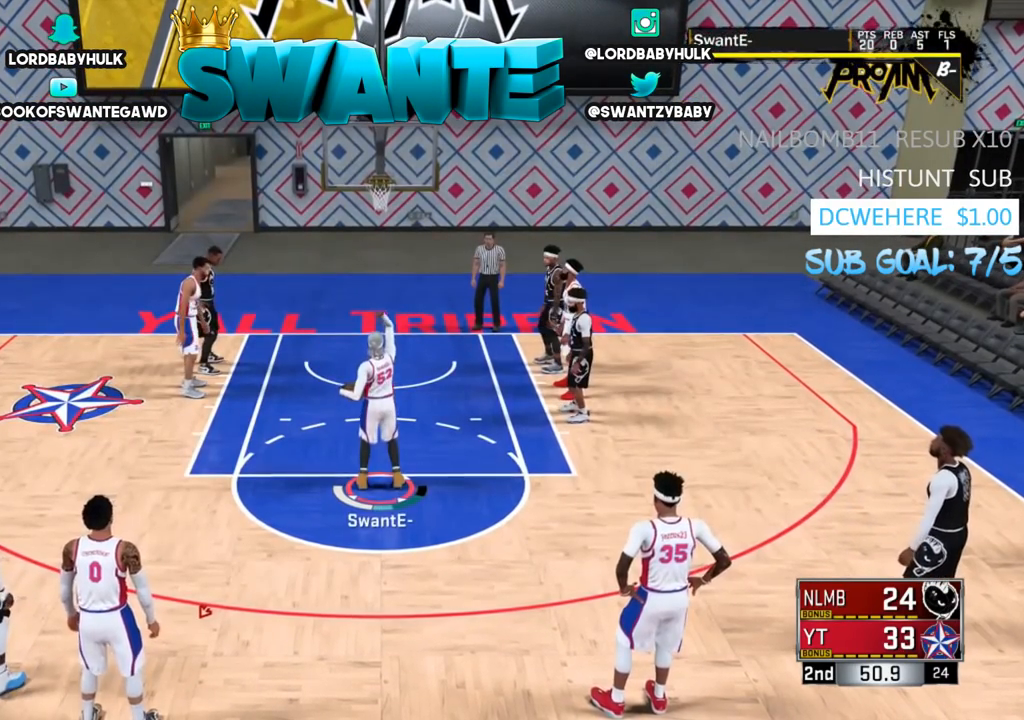
{"buttons": [], "left_stick": "center", "right_stick": "center", "events": []}
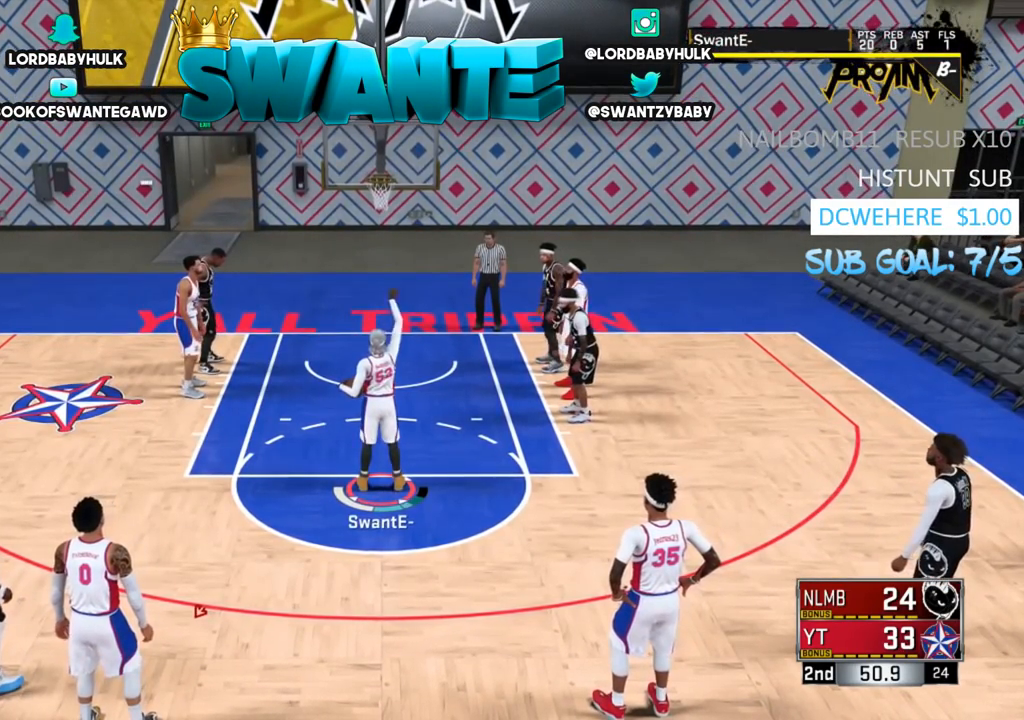
{"buttons": [], "left_stick": "center", "right_stick": "center", "events": []}
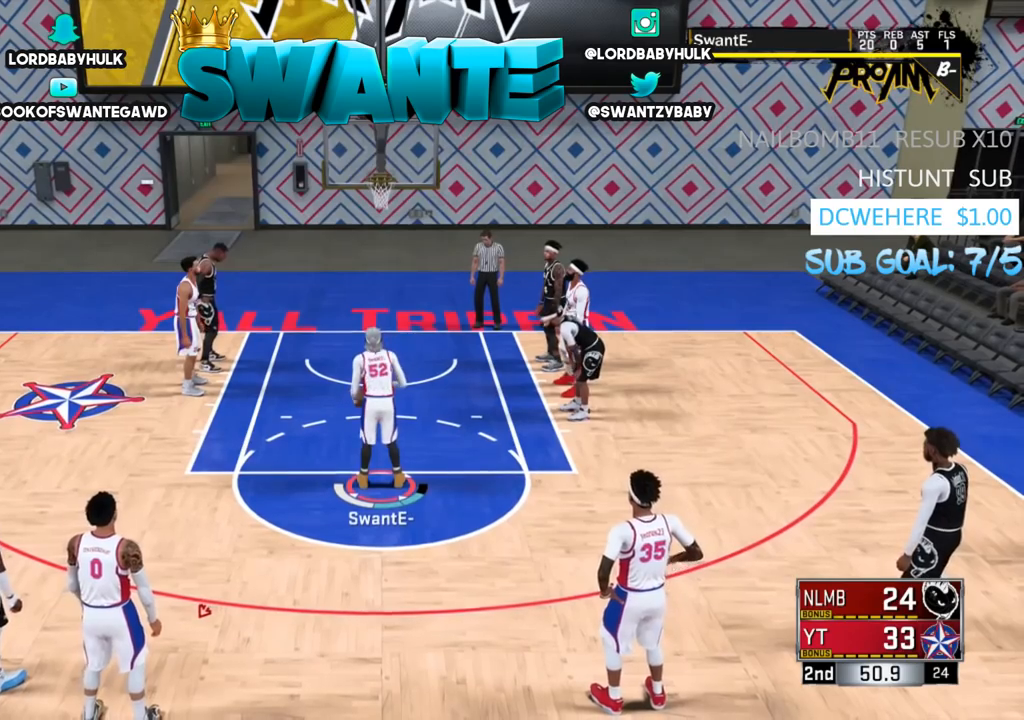
{"buttons": [], "left_stick": "center", "right_stick": "center", "events": [[333, "CROSS", "down"], [467, "CROSS", "up"]]}
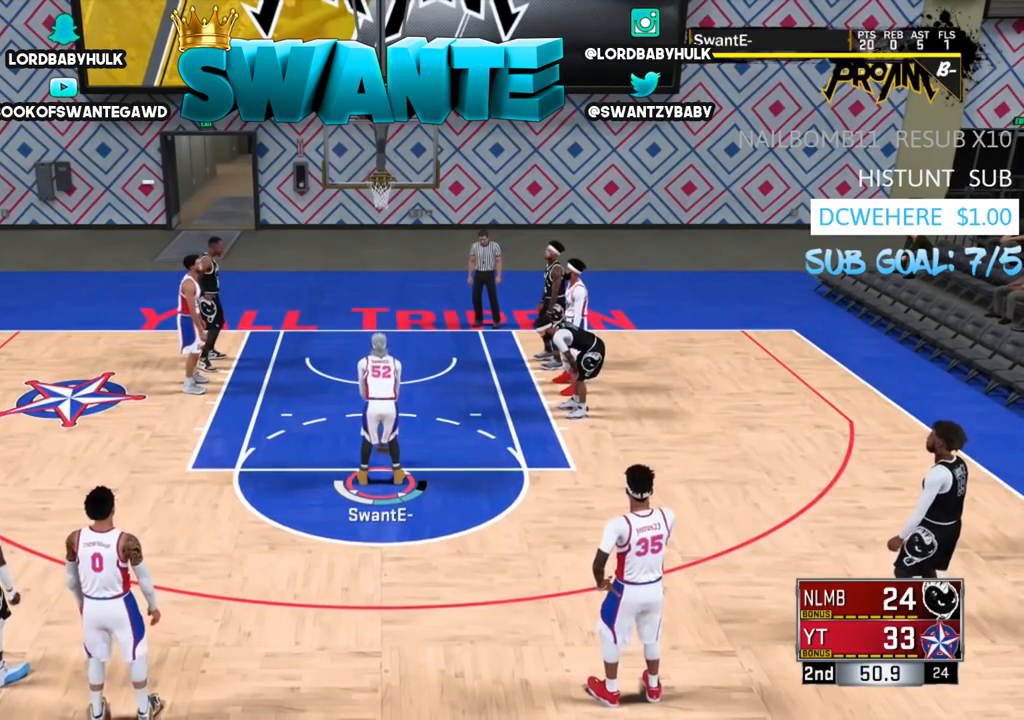
{"buttons": [], "left_stick": "center", "right_stick": "center", "events": []}
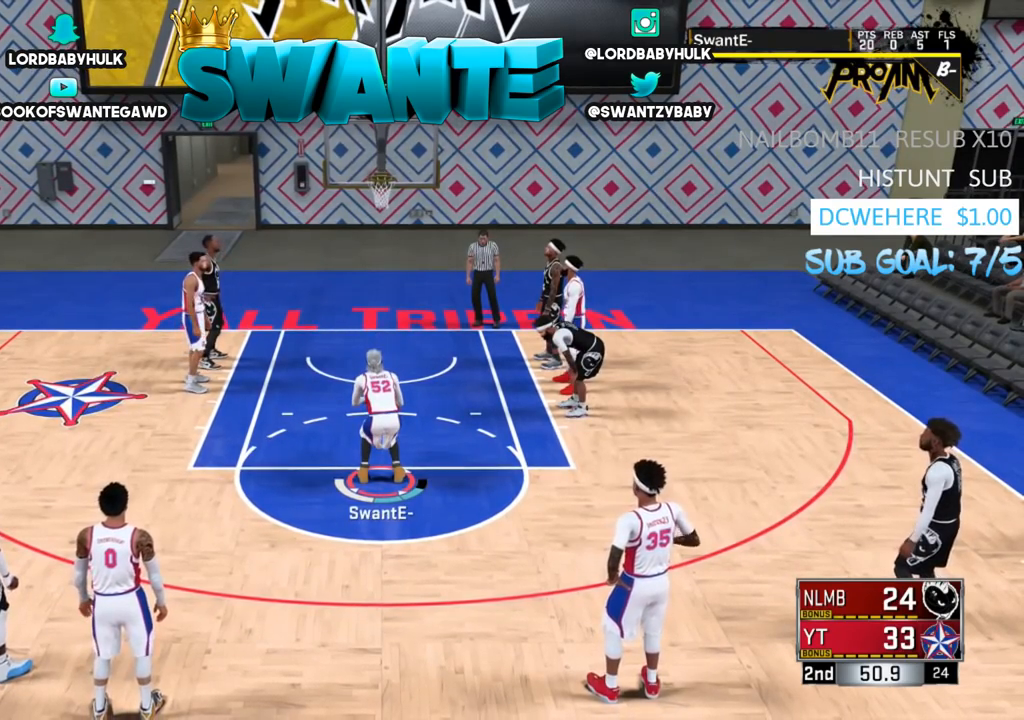
{"buttons": ["SQUARE"], "left_stick": "center", "right_stick": "center", "events": [[233, "SQUARE", "down"]]}
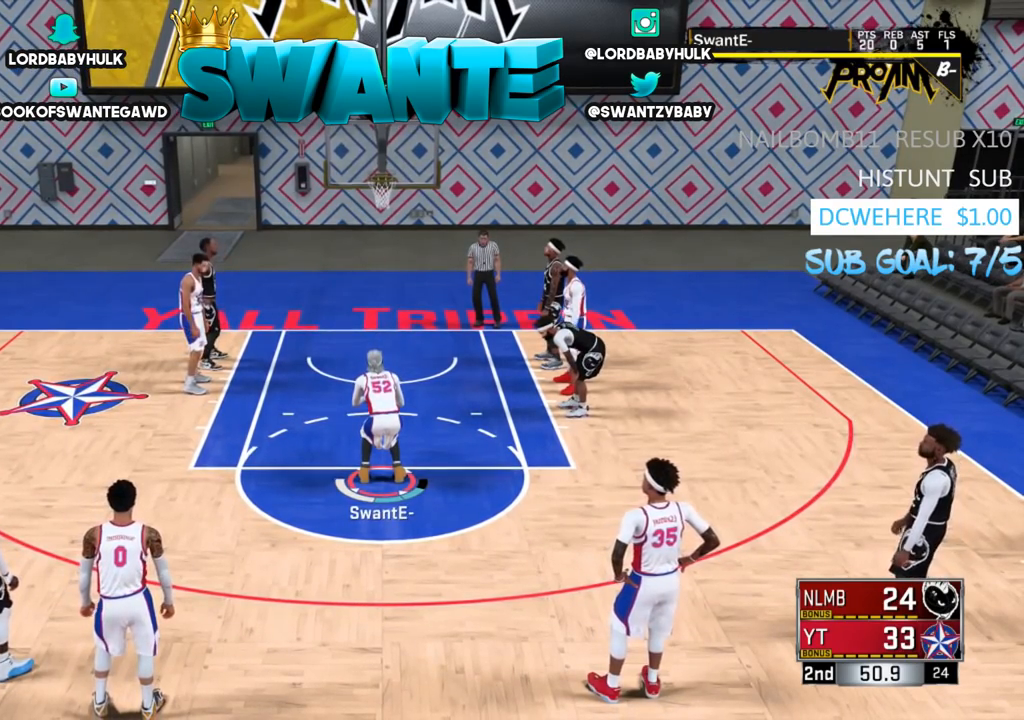
{"buttons": ["SQUARE"], "left_stick": "center", "right_stick": "center", "events": []}
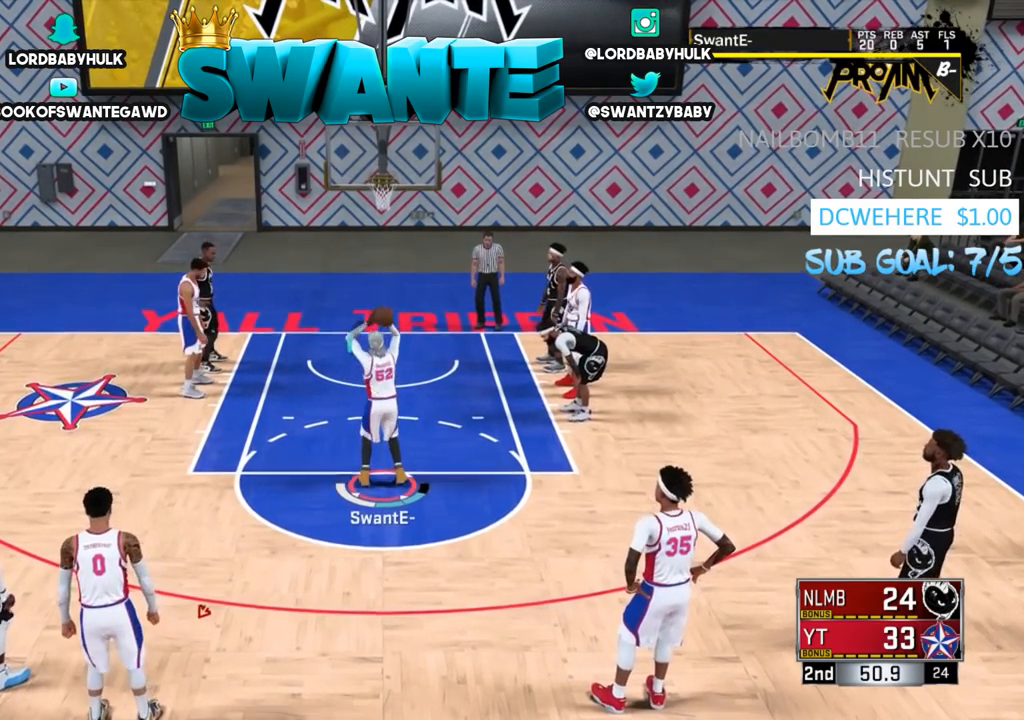
{"buttons": [], "left_stick": "center", "right_stick": "center", "events": [[117, "SQUARE", "up"]]}
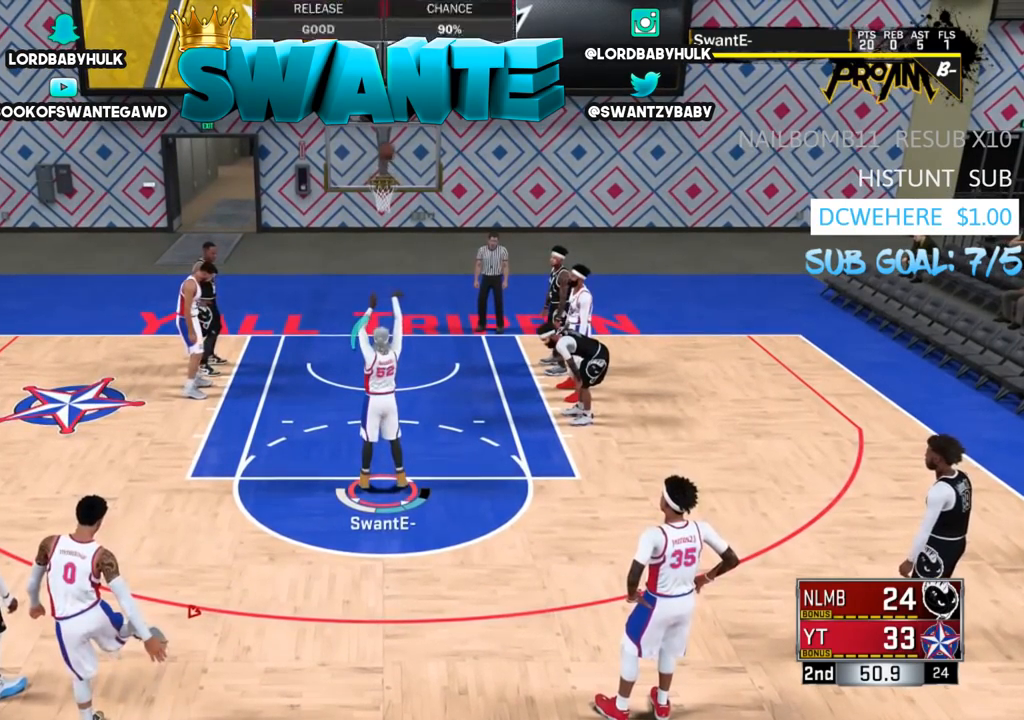
{"buttons": [], "left_stick": "center", "right_stick": "center", "events": []}
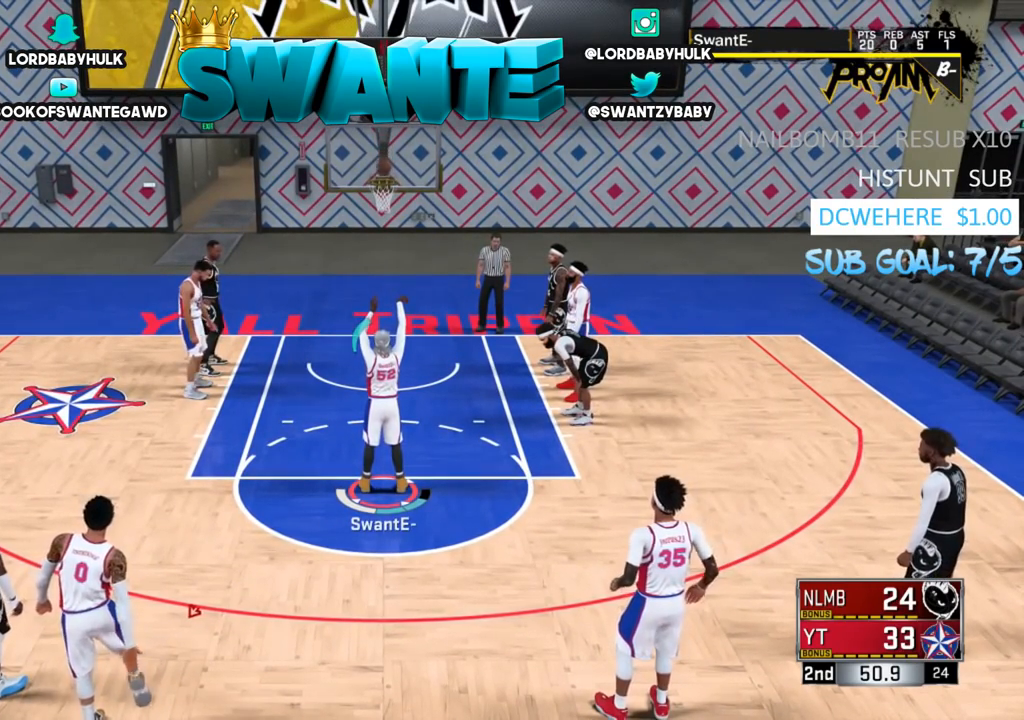
{"buttons": [], "left_stick": "center", "right_stick": "center", "events": [[367, "CROSS", "down"], [467, "CROSS", "up"]]}
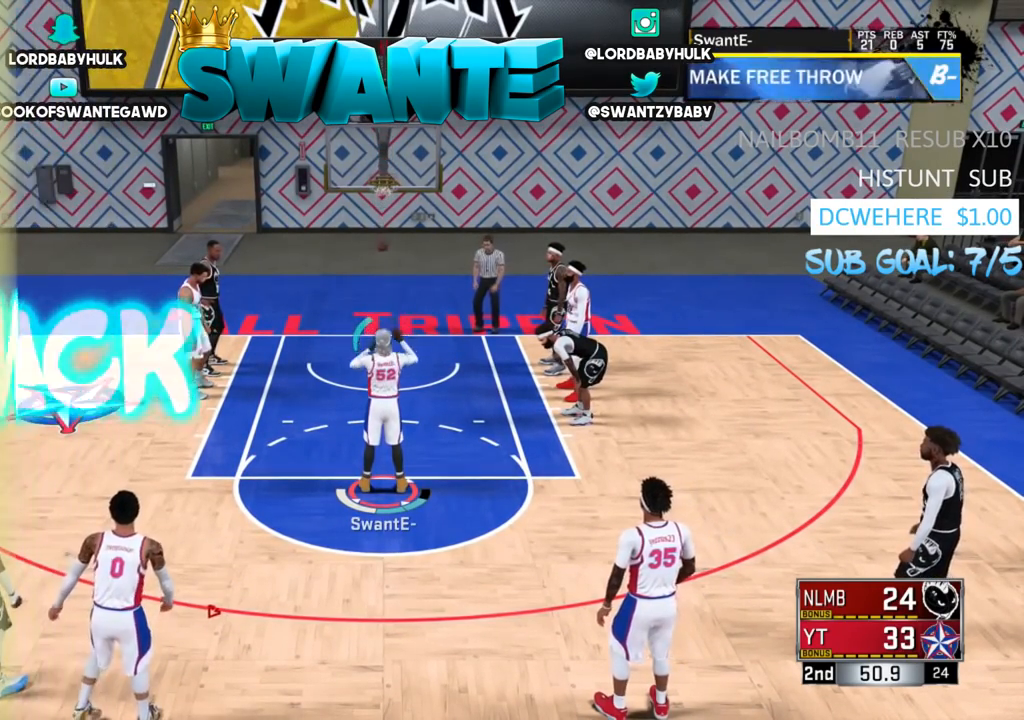
{"buttons": ["CROSS"], "left_stick": "center", "right_stick": "center", "events": [[33, "CROSS", "down"], [150, "CROSS", "up"], [200, "CROSS", "down"], [333, "CROSS", "up"], [400, "CROSS", "down"]]}
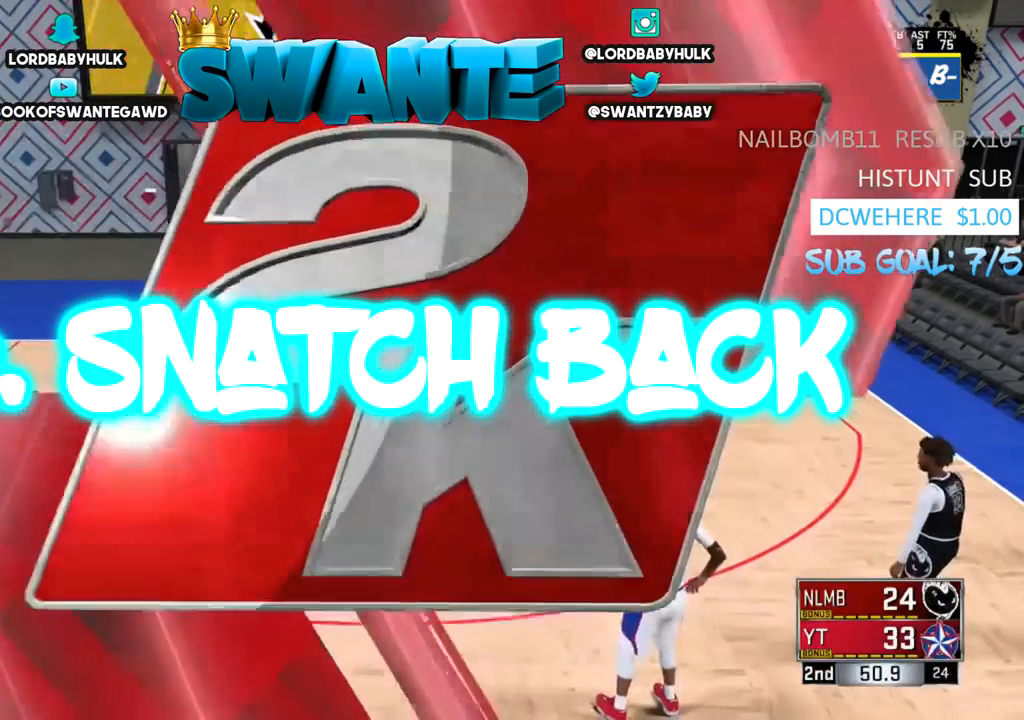
{"buttons": ["CROSS"], "left_stick": "center", "right_stick": "center", "events": [[33, "CROSS", "up"], [433, "CROSS", "down"]]}
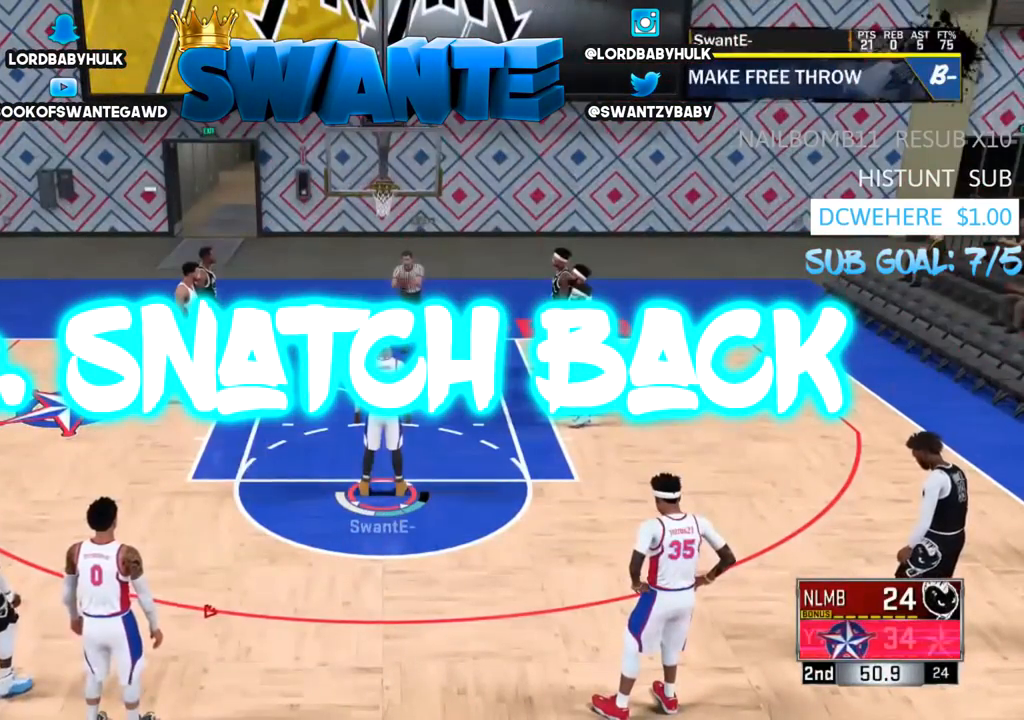
{"buttons": [], "left_stick": "center", "right_stick": "center", "events": [[50, "CROSS", "up"], [183, "CROSS", "down"], [283, "CROSS", "up"]]}
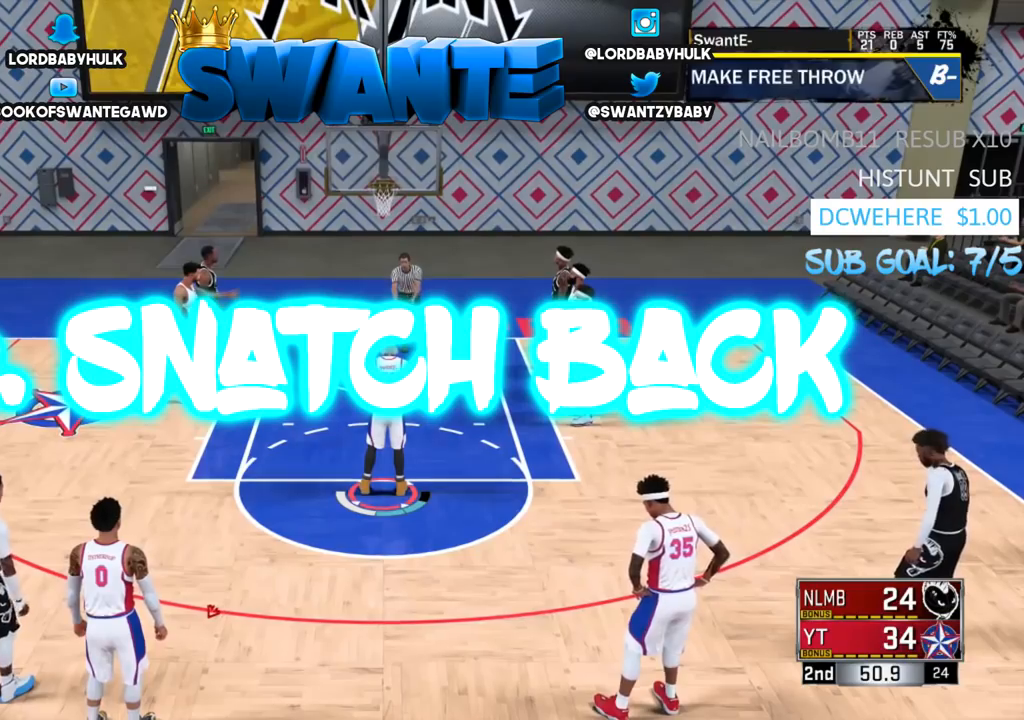
{"buttons": ["CROSS"], "left_stick": "center", "right_stick": "center", "events": [[450, "CROSS", "down"]]}
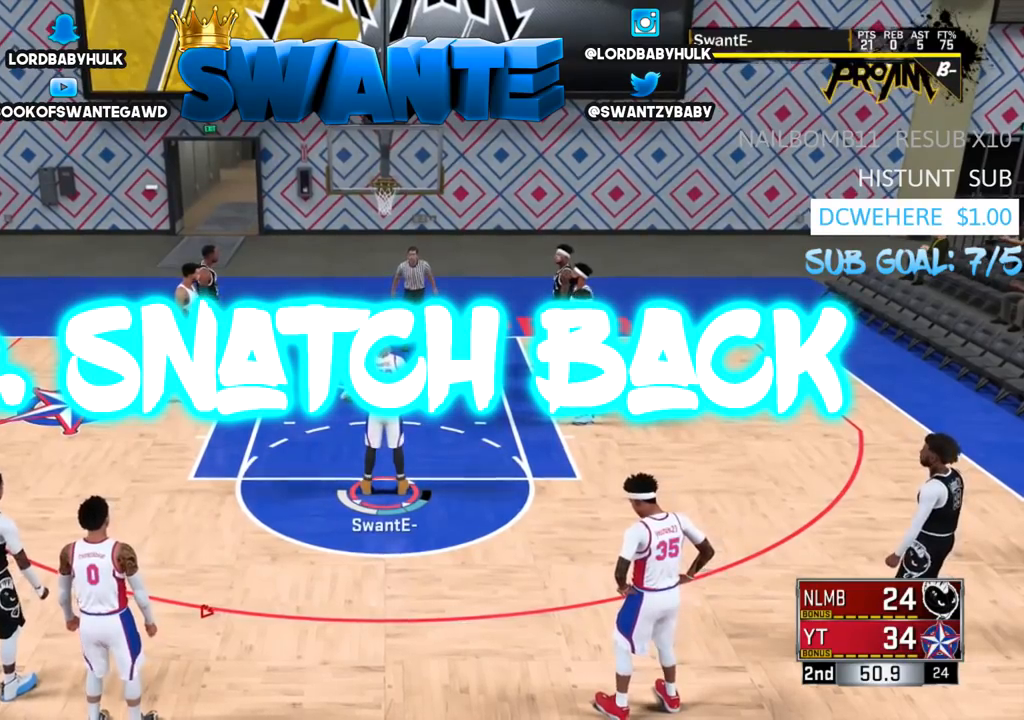
{"buttons": [], "left_stick": "center", "right_stick": "center", "events": [[50, "CROSS", "up"]]}
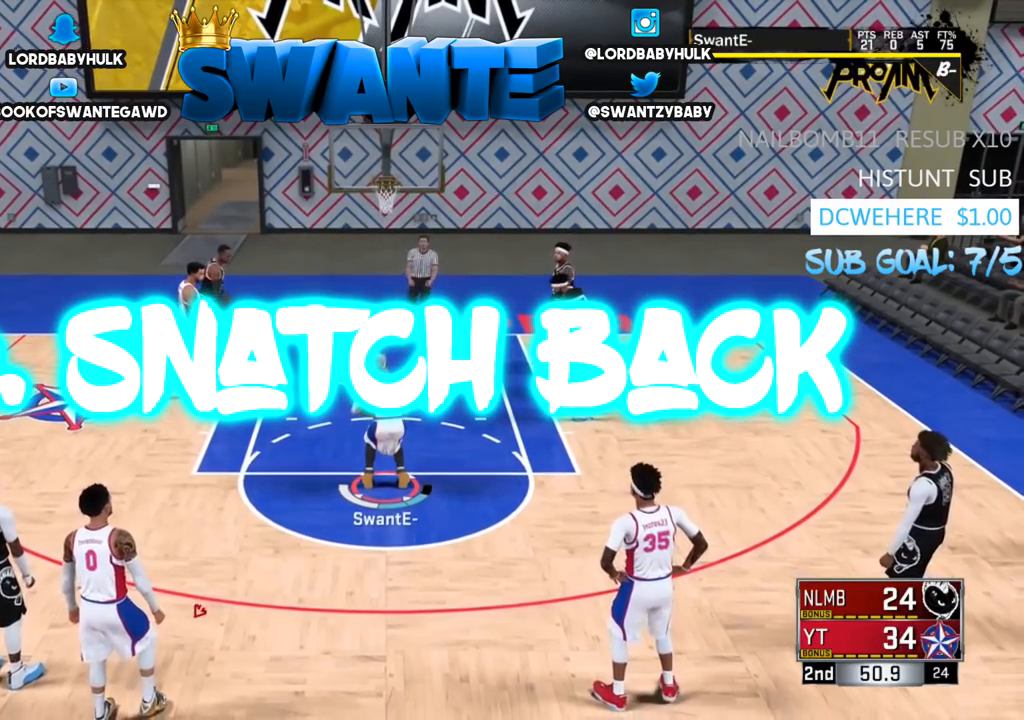
{"buttons": ["SQUARE"], "left_stick": "center", "right_stick": "center", "events": [[83, "SQUARE", "down"]]}
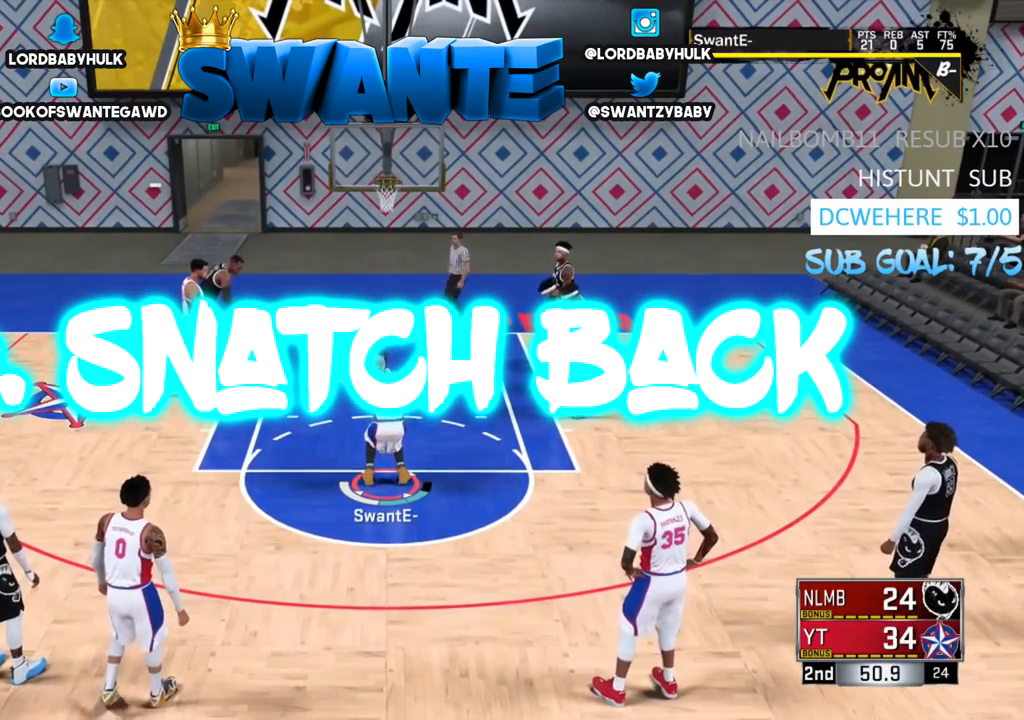
{"buttons": [], "left_stick": "center", "right_stick": "center", "events": [[467, "SQUARE", "up"]]}
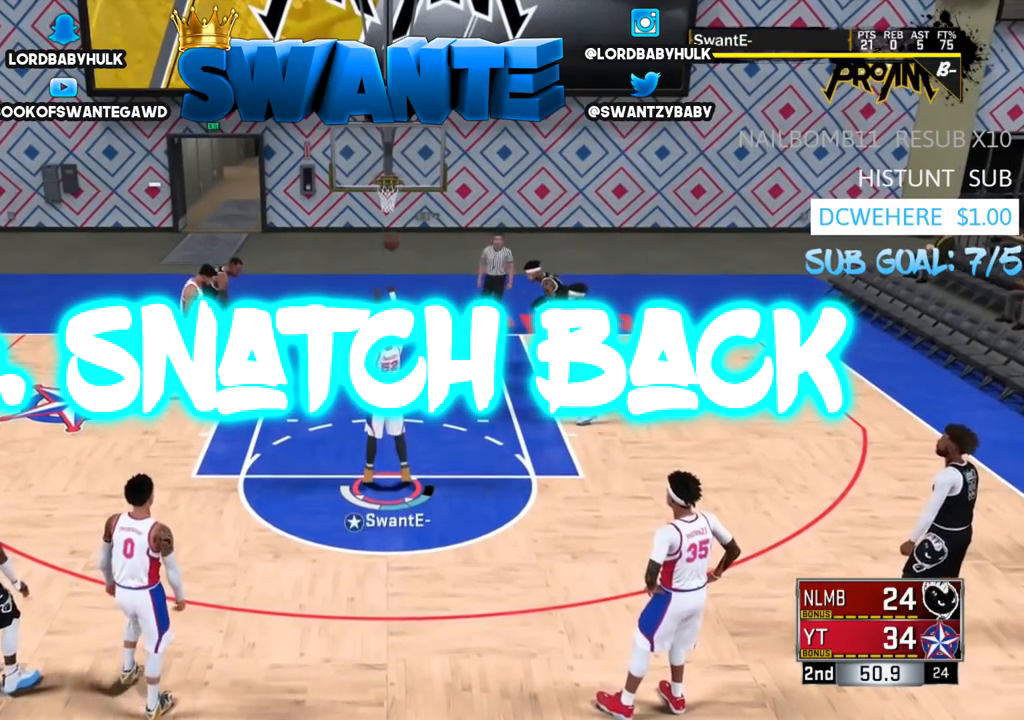
{"buttons": [], "left_stick": "center", "right_stick": "center", "events": []}
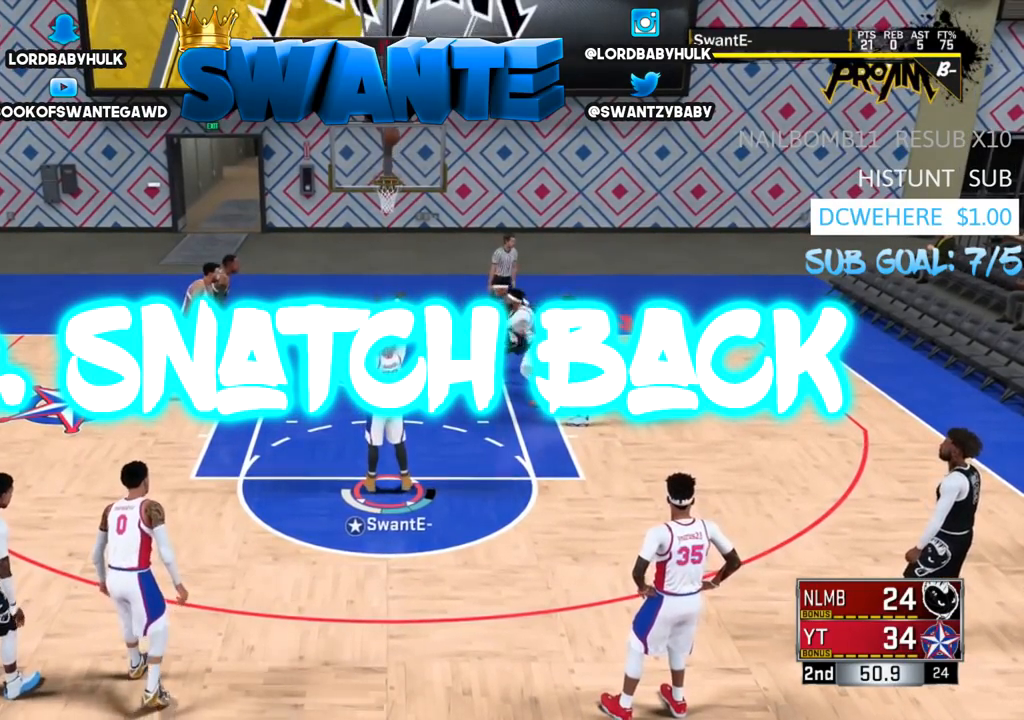
{"buttons": [], "left_stick": "center", "right_stick": "center", "events": []}
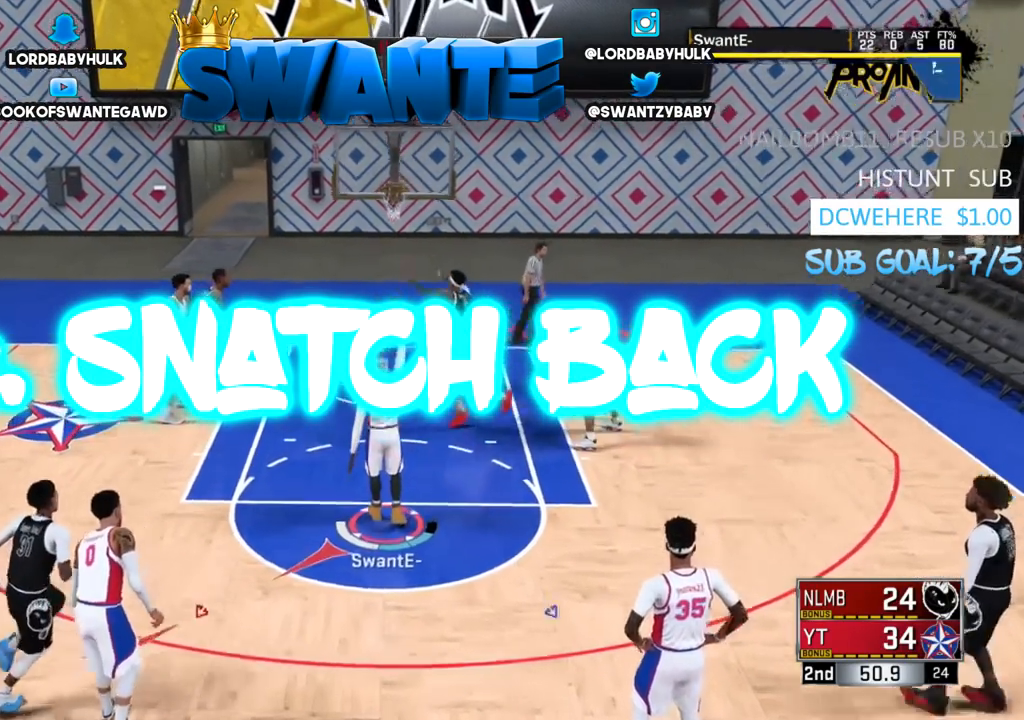
{"buttons": [], "left_stick": "up", "right_stick": "center", "events": [[450, "left_stick", "up"]]}
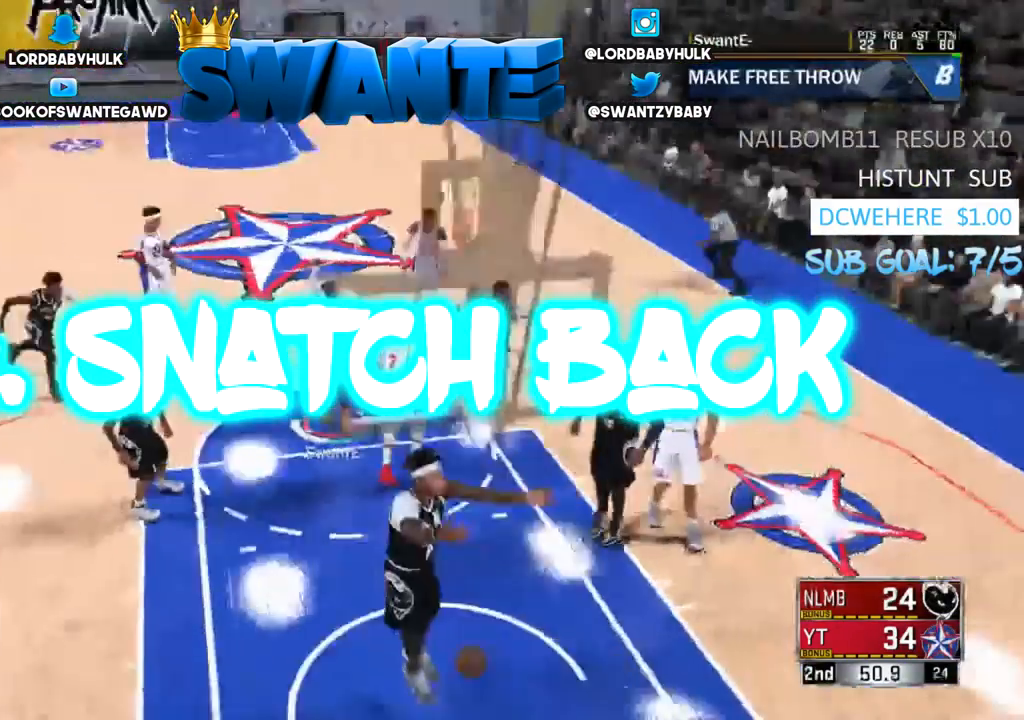
{"buttons": [], "left_stick": "up", "right_stick": "center", "events": []}
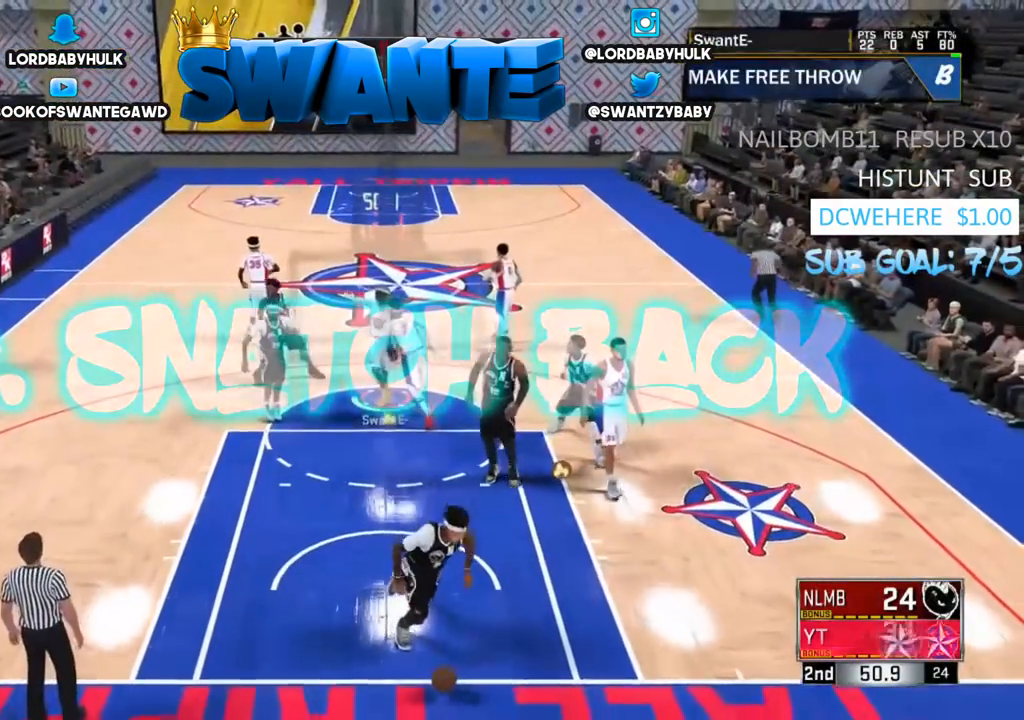
{"buttons": [], "left_stick": "up", "right_stick": "center", "events": []}
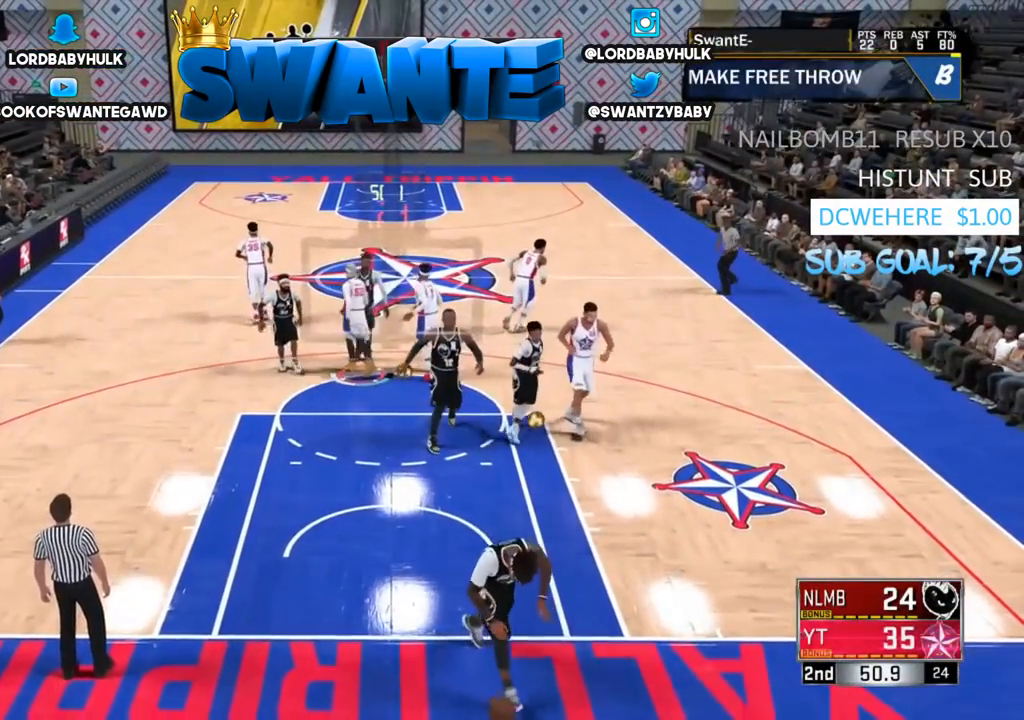
{"buttons": [], "left_stick": "center", "right_stick": "center", "events": [[367, "left_stick", "center"]]}
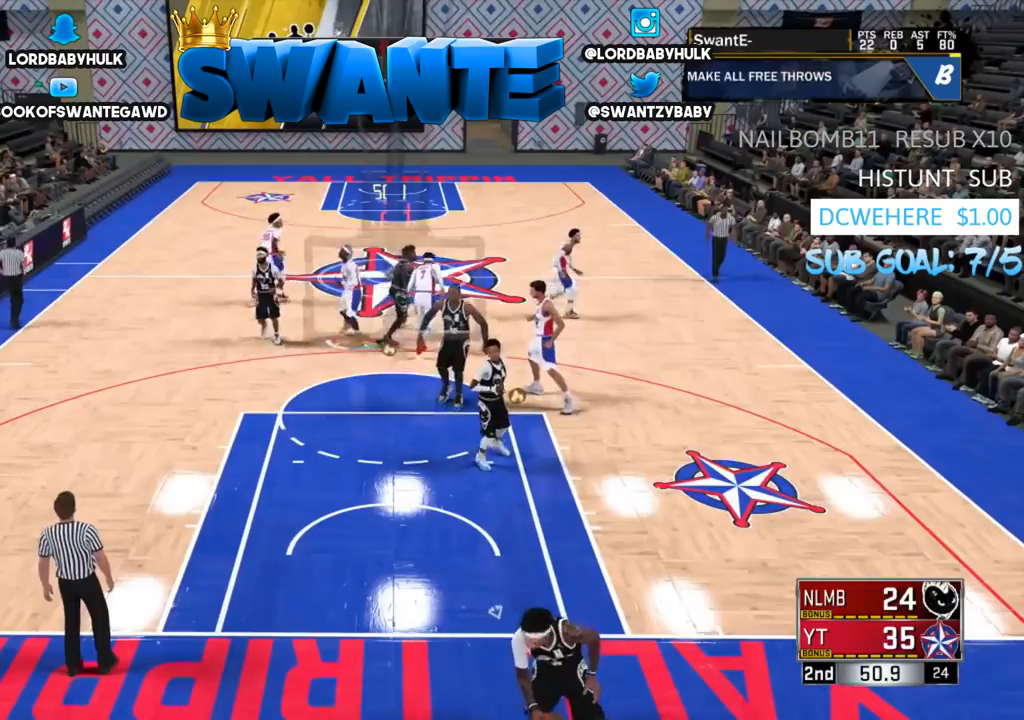
{"buttons": [], "left_stick": "up", "right_stick": "center", "events": [[133, "left_stick", "up"]]}
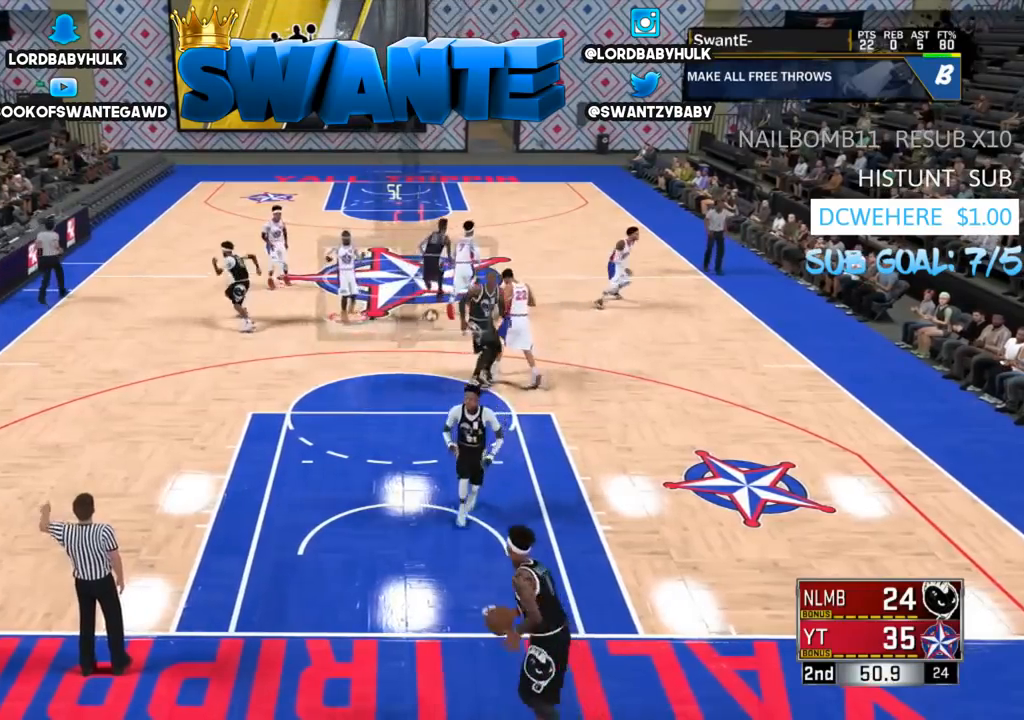
{"buttons": ["R2"], "left_stick": "up", "right_stick": "center", "events": [[100, "R2", "down"]]}
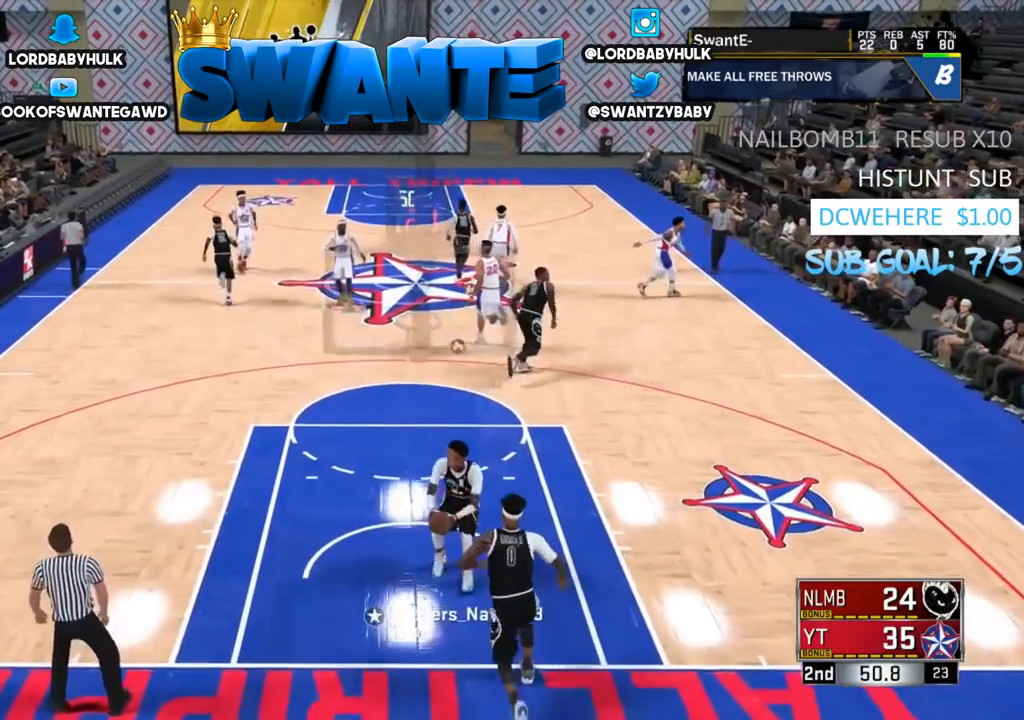
{"buttons": ["R2"], "left_stick": "up", "right_stick": "center", "events": []}